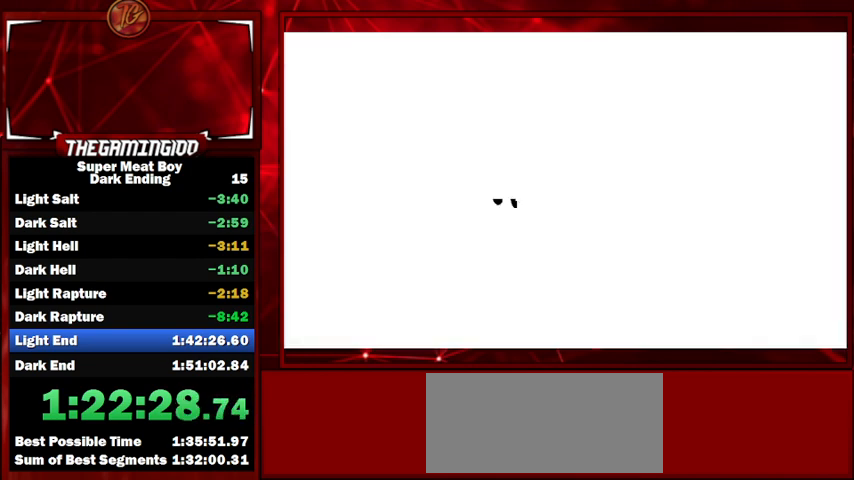
Gameplay with keyboard; each line is a JSON object with the keys held at the frame after it. "events" lists presses ("down") and releases ("up") of "left", "p", "right", "shift" and "space" between this image and that frame as [ms after this image, input, new state], when the widget could be followed in between. No other keys are recorded. Mouse input is not recorded.
{"keys": [], "events": [[67, "space", "down"], [100, "space", "up"], [200, "space", "down"], [300, "space", "up"], [400, "space", "down"], [500, "space", "up"]]}
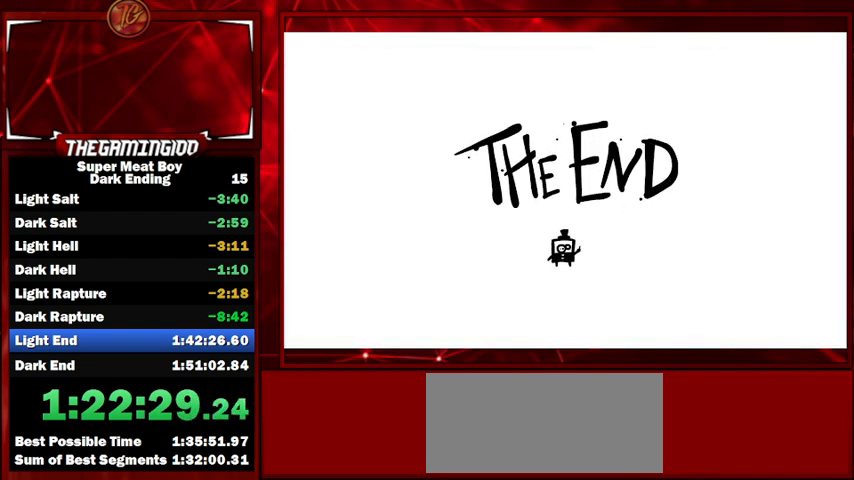
{"keys": ["space"], "events": [[33, "space", "down"], [167, "space", "up"], [333, "space", "down"], [400, "space", "up"], [500, "space", "down"]]}
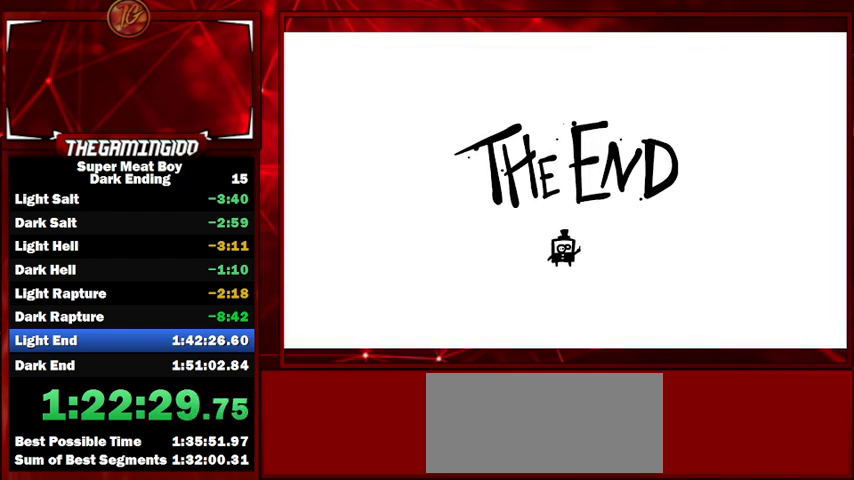
{"keys": [], "events": [[100, "space", "up"], [133, "space", "down"], [267, "space", "up"], [333, "space", "down"], [467, "space", "up"]]}
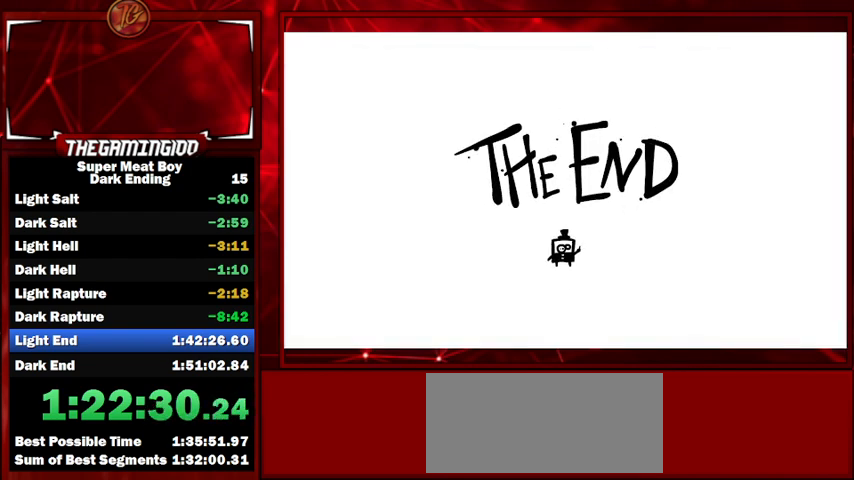
{"keys": [], "events": [[67, "space", "down"], [133, "space", "up"], [200, "space", "down"], [333, "space", "up"], [400, "space", "down"], [500, "space", "up"]]}
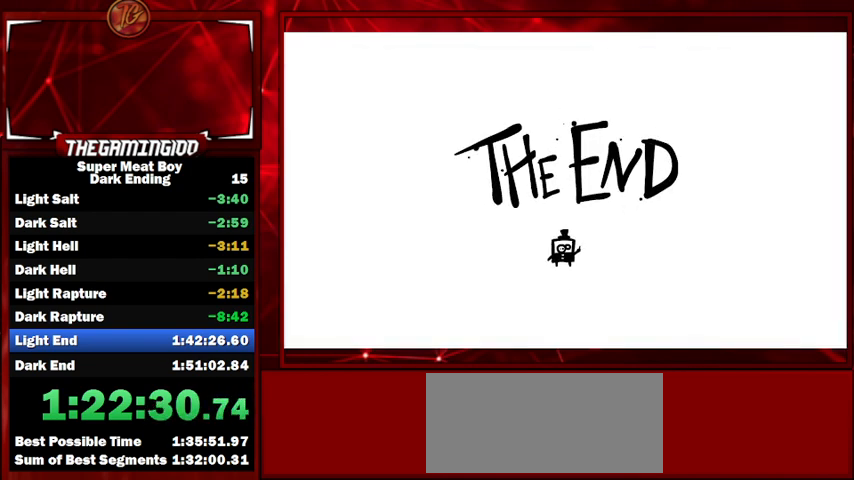
{"keys": [], "events": [[67, "space", "down"], [167, "space", "up"], [267, "space", "down"], [367, "space", "up"], [467, "space", "down"], [500, "space", "up"]]}
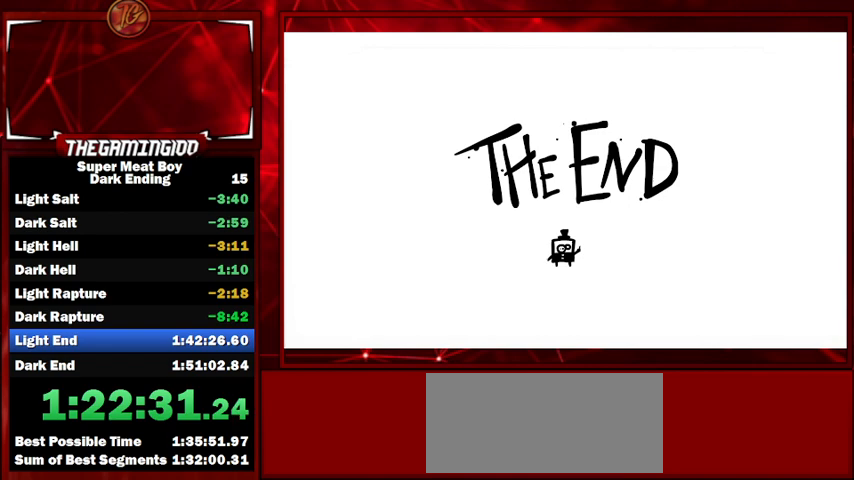
{"keys": ["space"], "events": [[133, "space", "down"], [200, "space", "up"], [300, "space", "down"], [367, "space", "up"], [467, "space", "down"]]}
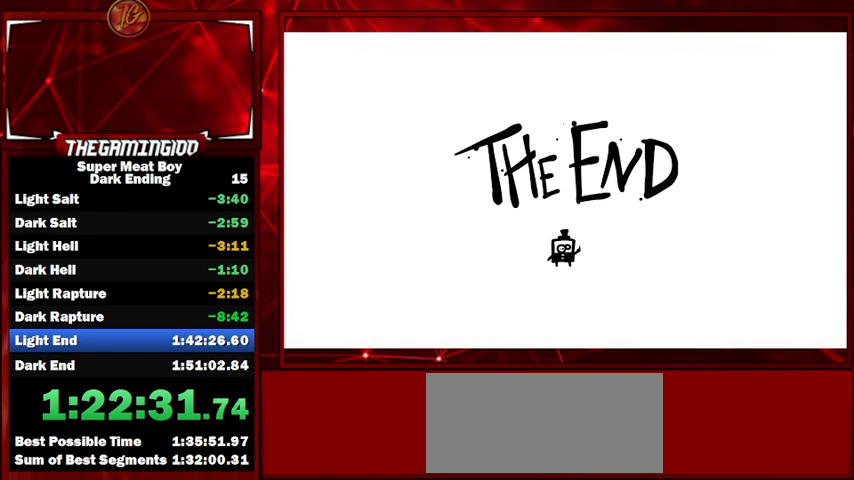
{"keys": [], "events": [[33, "space", "up"], [133, "space", "down"], [200, "space", "up"], [300, "space", "down"], [333, "space", "up"], [433, "space", "down"], [500, "space", "up"]]}
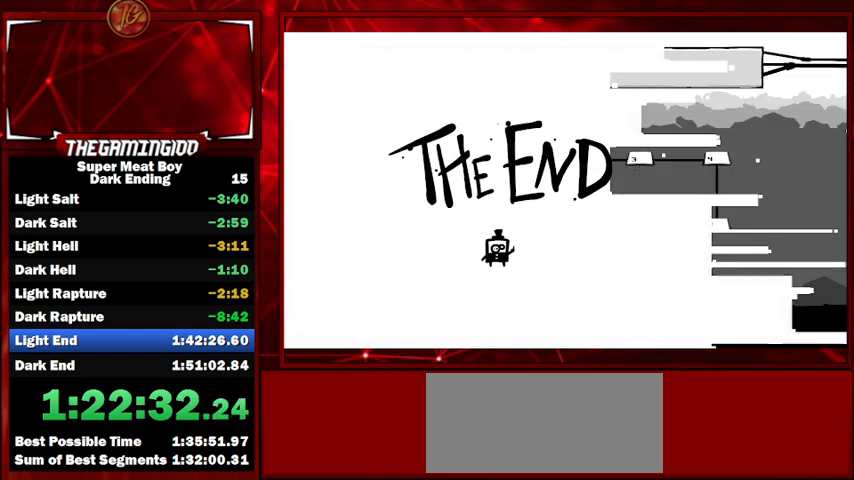
{"keys": ["space"], "events": [[100, "space", "down"], [133, "space", "up"], [233, "space", "down"], [333, "space", "up"], [367, "space", "down"], [467, "space", "up"], [500, "space", "down"]]}
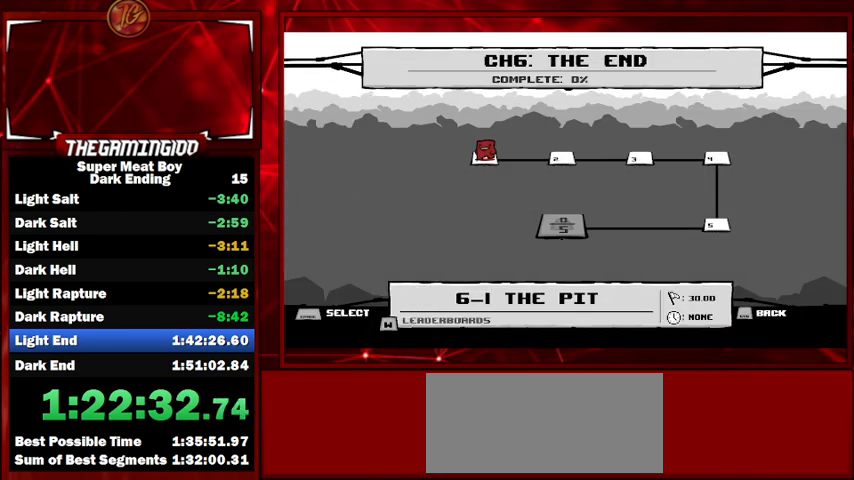
{"keys": [], "events": [[100, "space", "up"], [133, "space", "down"], [200, "space", "up"], [300, "space", "down"], [333, "space", "up"], [433, "space", "down"], [467, "space", "up"]]}
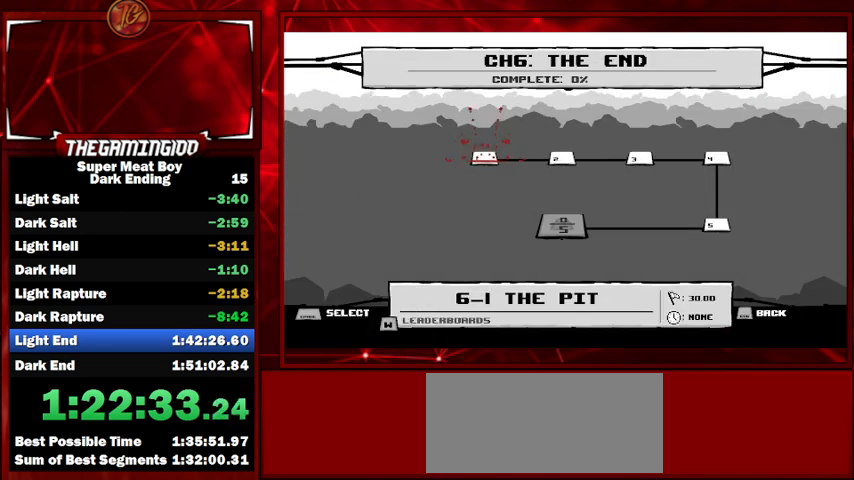
{"keys": [], "events": [[100, "space", "down"], [167, "space", "up"], [267, "space", "down"], [300, "space", "up"], [433, "space", "down"], [500, "space", "up"]]}
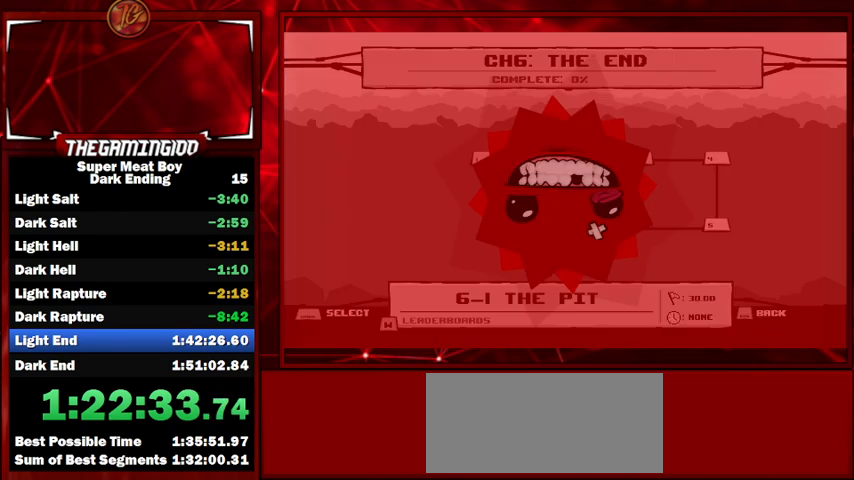
{"keys": [], "events": [[100, "space", "down"], [133, "space", "up"], [233, "space", "down"], [300, "space", "up"], [367, "space", "down"], [400, "space", "up"]]}
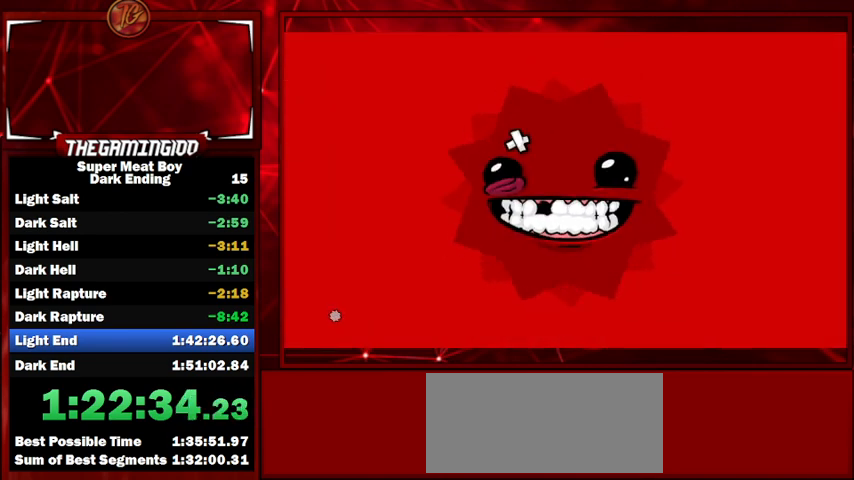
{"keys": ["shift"], "events": [[300, "shift", "down"]]}
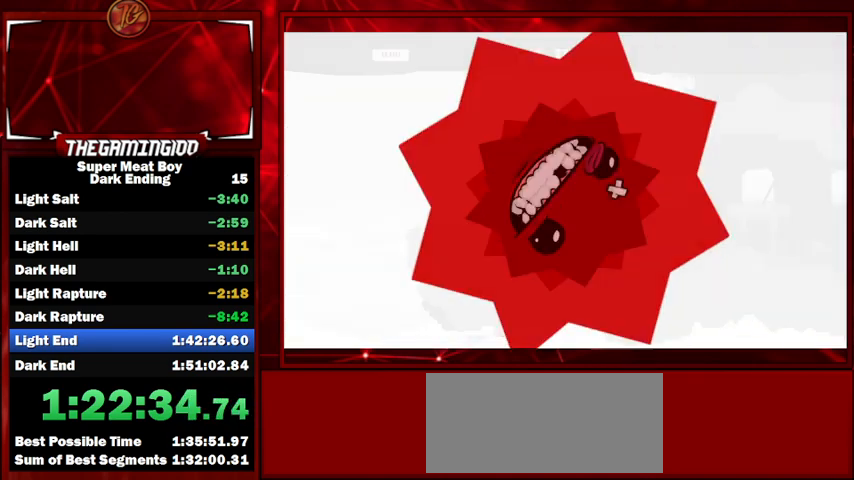
{"keys": ["right", "shift"], "events": [[67, "right", "down"]]}
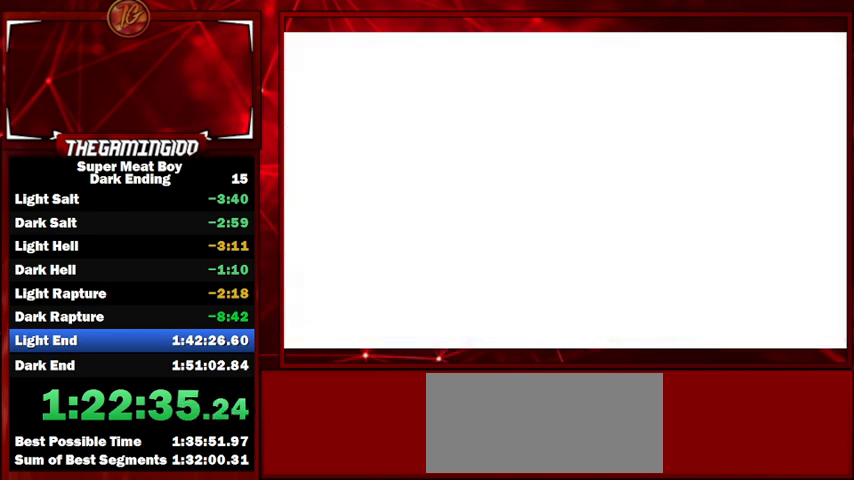
{"keys": ["right", "shift"], "events": [[267, "space", "down"], [400, "space", "up"]]}
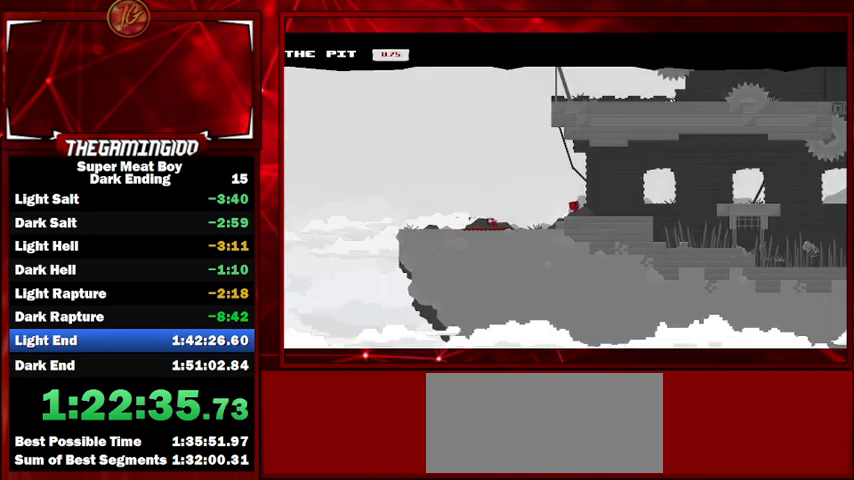
{"keys": ["right", "shift"], "events": [[267, "space", "down"], [467, "space", "up"]]}
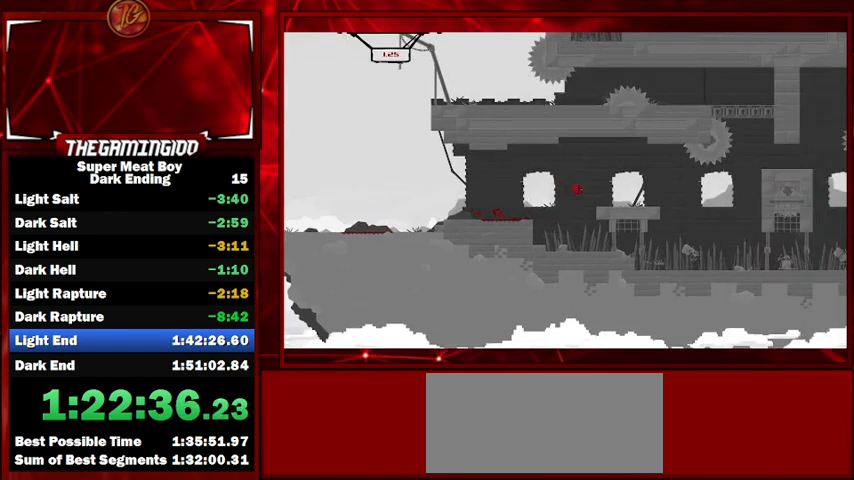
{"keys": ["right", "shift"], "events": [[67, "left", "down"], [67, "right", "up"], [267, "left", "up"], [267, "right", "down"]]}
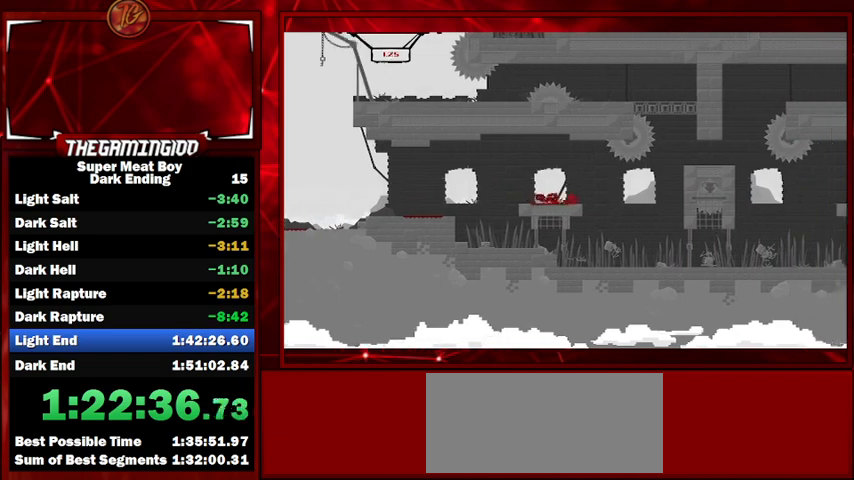
{"keys": ["right", "shift"], "events": []}
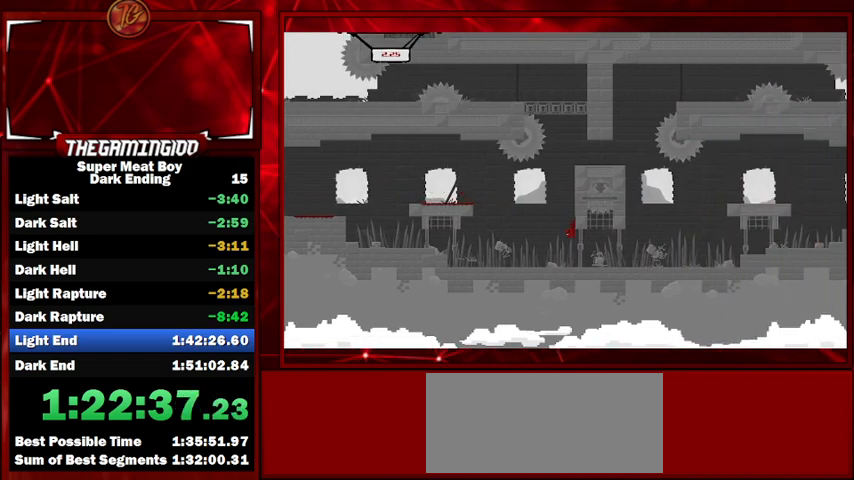
{"keys": ["right", "shift"], "events": [[200, "space", "down"], [300, "space", "up"]]}
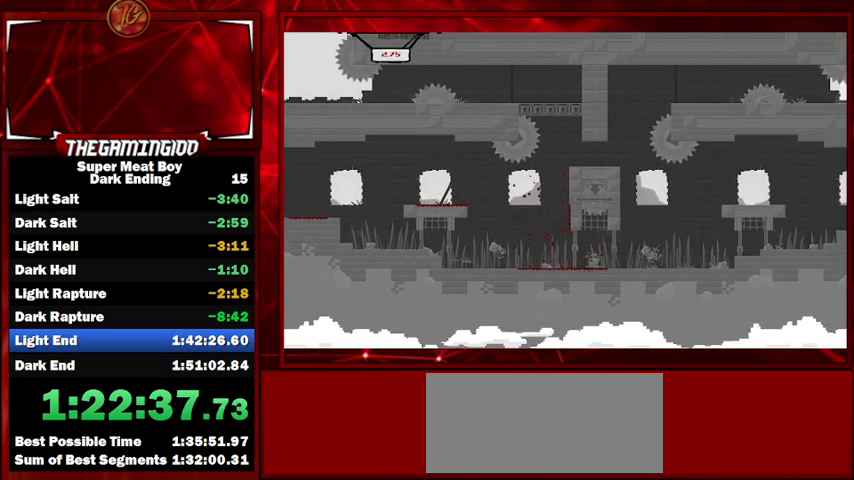
{"keys": ["right", "shift"], "events": []}
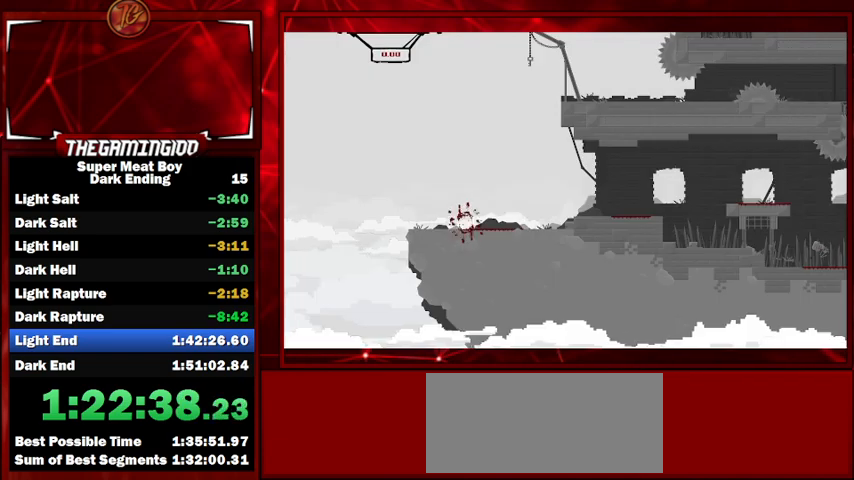
{"keys": ["right", "shift"], "events": []}
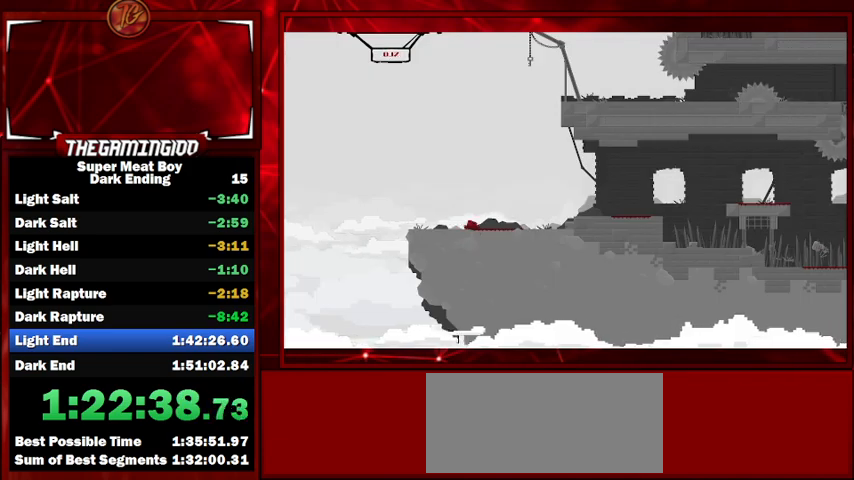
{"keys": ["right", "shift"], "events": [[233, "space", "down"], [400, "space", "up"]]}
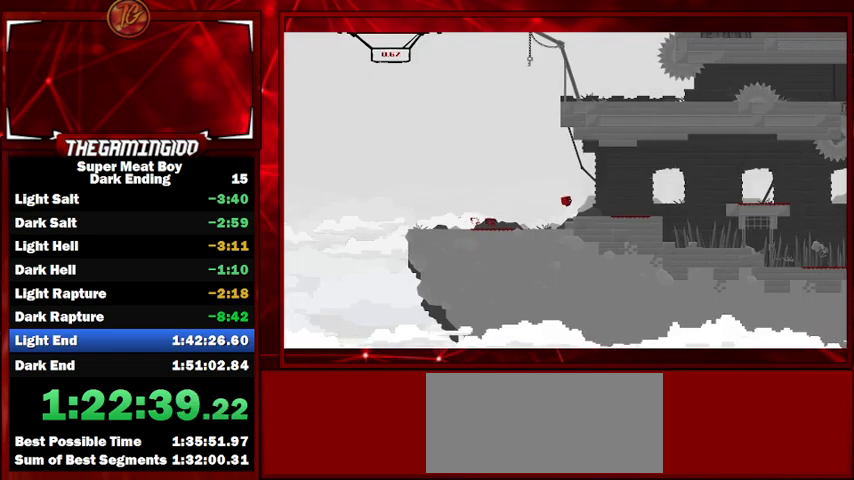
{"keys": ["right", "shift"], "events": [[267, "space", "down"], [500, "space", "up"]]}
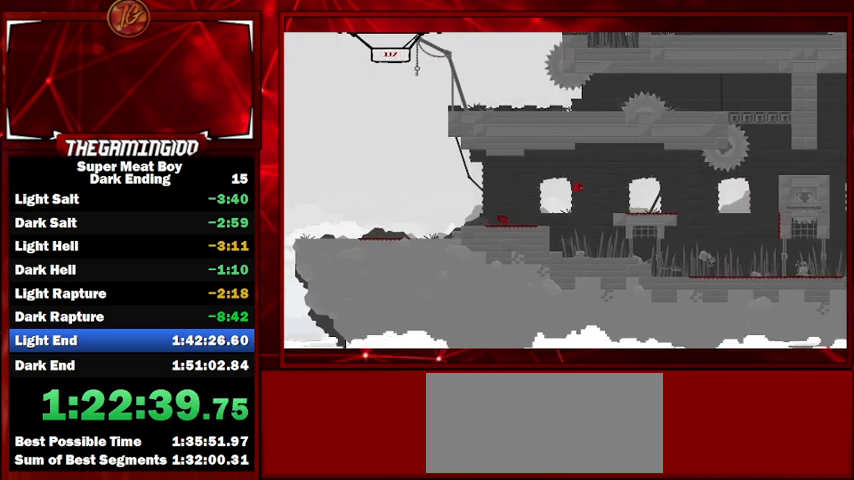
{"keys": ["right", "shift"], "events": [[367, "space", "down"], [500, "space", "up"]]}
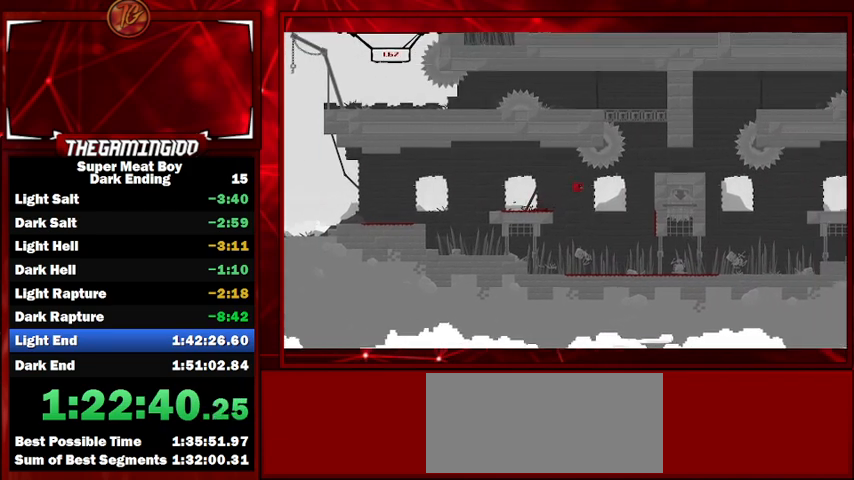
{"keys": ["right", "shift", "space"], "events": [[367, "space", "down"]]}
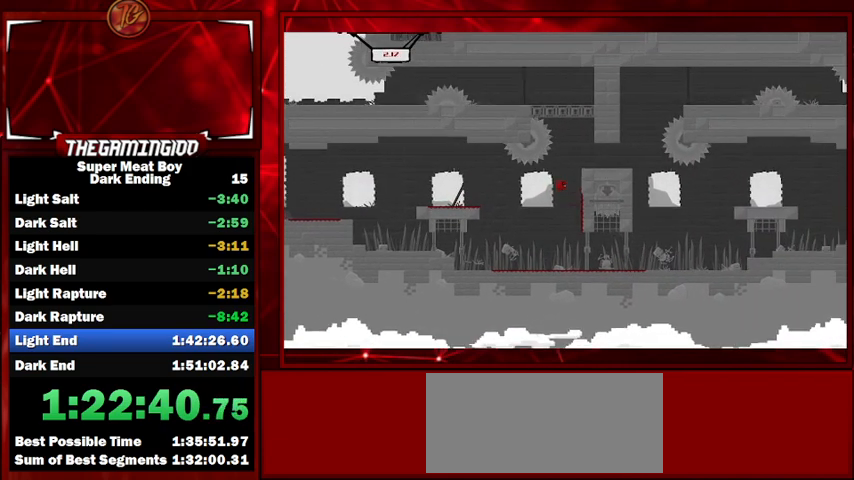
{"keys": ["left", "shift"], "events": [[333, "right", "up"], [333, "space", "up"], [433, "left", "down"]]}
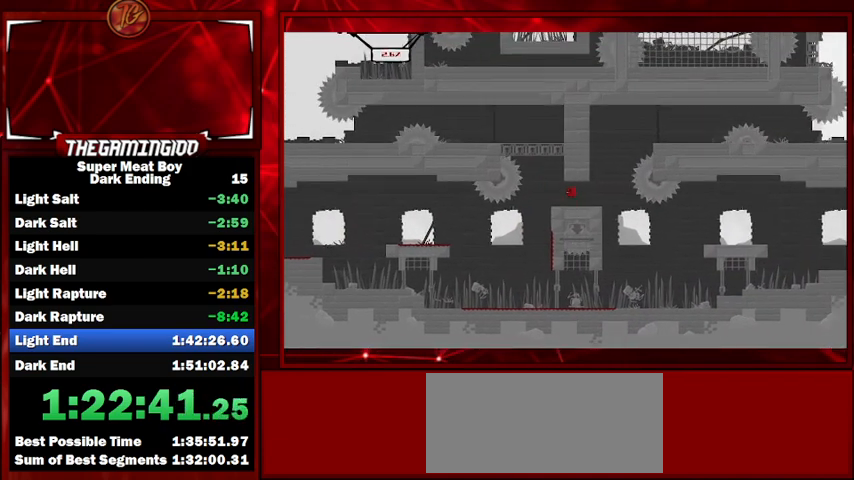
{"keys": ["shift"], "events": [[33, "left", "up"], [233, "right", "down"], [467, "right", "up"]]}
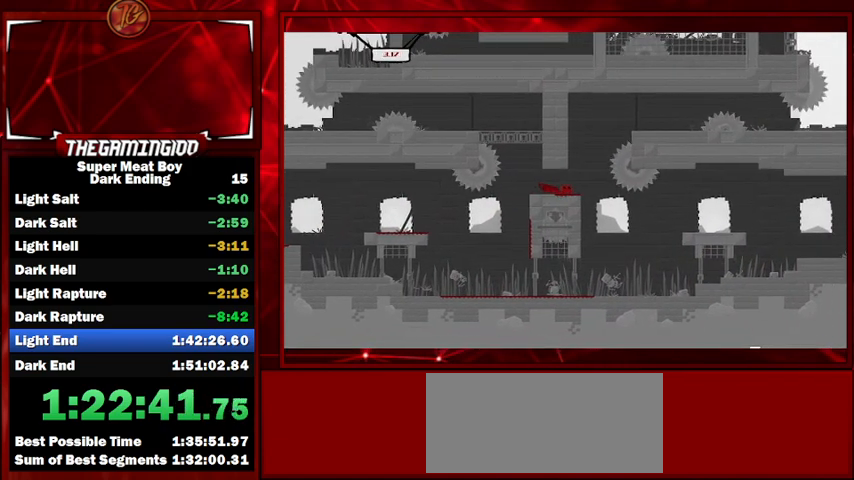
{"keys": ["right", "shift"], "events": [[67, "right", "down"], [200, "right", "up"], [333, "right", "down"], [433, "right", "up"], [500, "right", "down"]]}
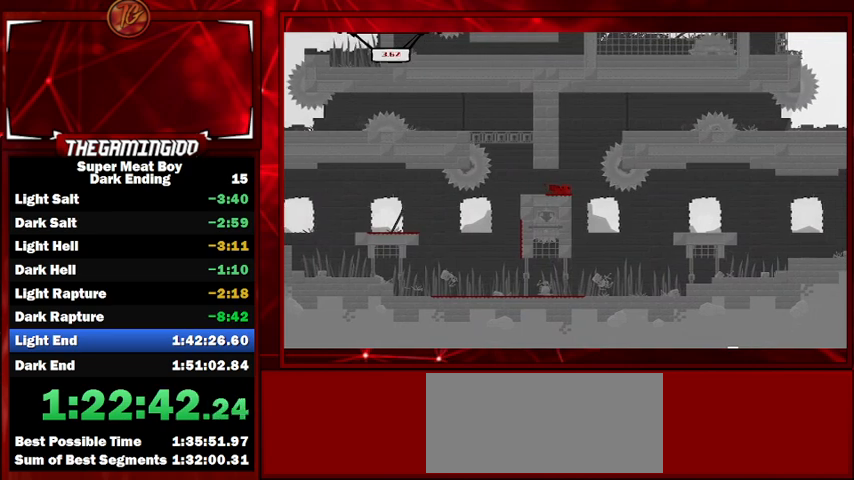
{"keys": ["shift", "space"], "events": [[167, "right", "up"], [500, "space", "down"]]}
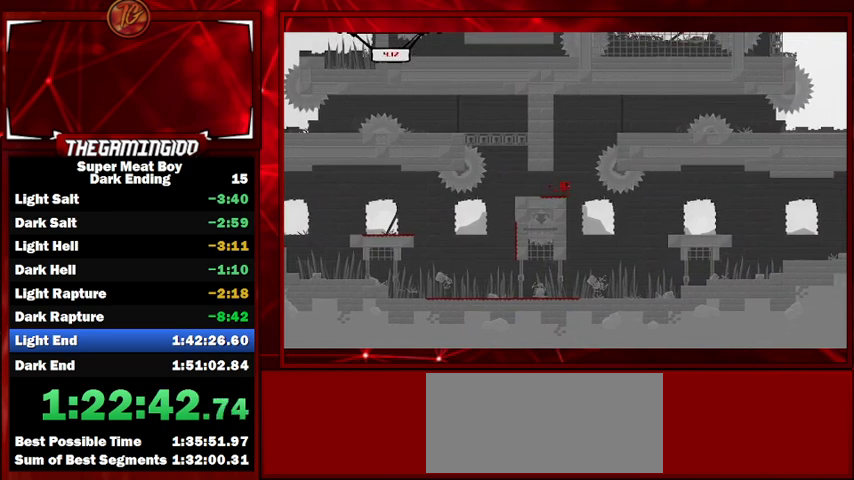
{"keys": ["right", "shift", "space"], "events": [[167, "left", "down"], [367, "space", "up"], [400, "right", "down"], [467, "left", "up"], [467, "space", "down"]]}
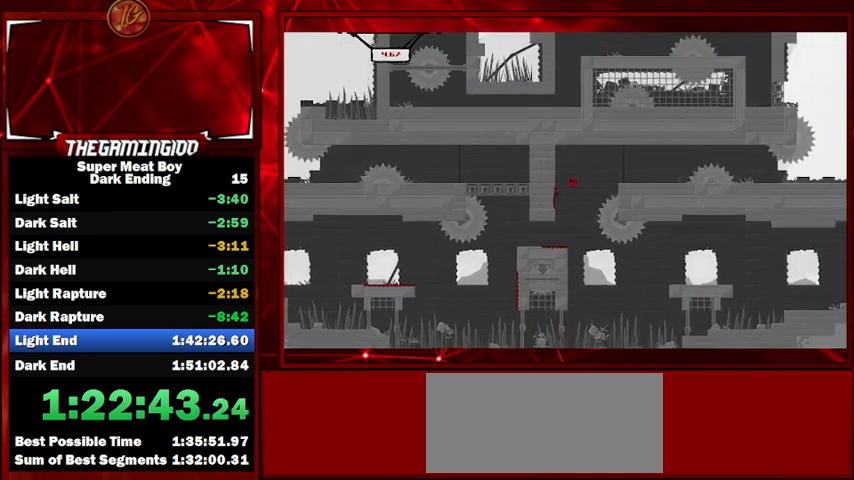
{"keys": ["shift"], "events": [[133, "right", "up"], [133, "space", "up"], [200, "left", "down"], [433, "left", "up"]]}